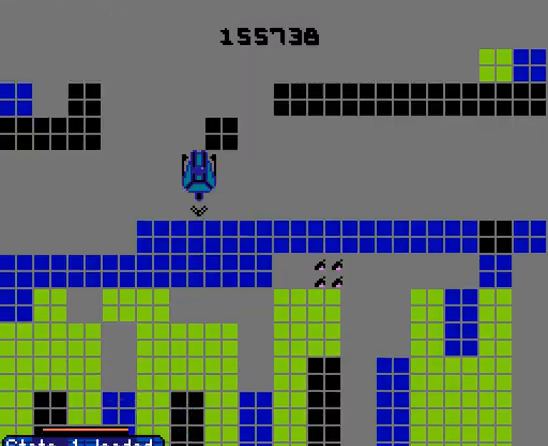
Gameplay with a controller (Nintendo layout); each line is a JSON object with the inputs held at the frame after it (dt_ms = milliseconds from this image to that frame). "events" lists button and stick changes between this image and that frame as [ms after this image, input, new state], when the widget could be followed in between. Not read: L3 R3.
{"dt_ms": 500, "buttons": ["A"], "events": [[67, "DPAD_UP", "down"], [233, "DPAD_UP", "up"], [333, "DPAD_DOWN", "down"], [400, "A", "down"], [500, "DPAD_DOWN", "up"]]}
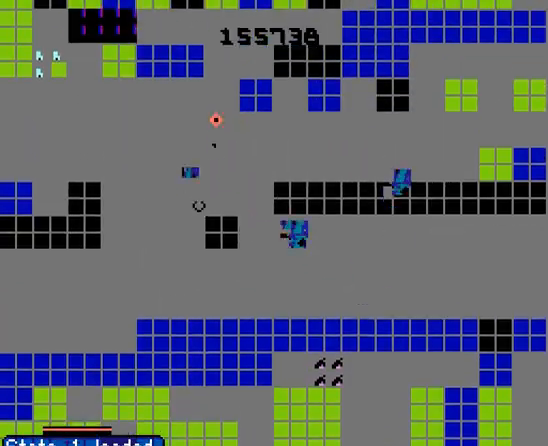
{"dt_ms": 500, "buttons": ["A", "DPAD_RIGHT"], "events": [[33, "A", "up"], [167, "A", "down"], [267, "A", "up"], [433, "DPAD_RIGHT", "down"], [467, "A", "down"]]}
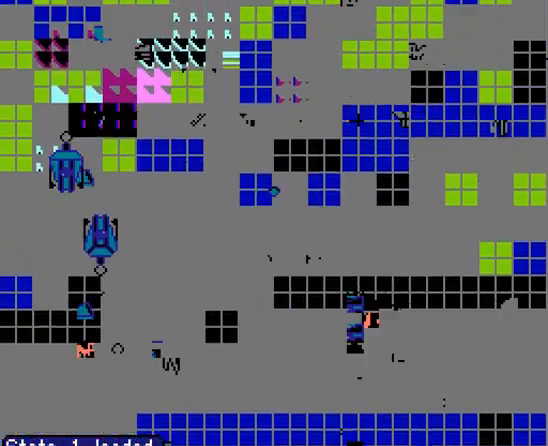
{"dt_ms": 1000, "buttons": ["A"]}
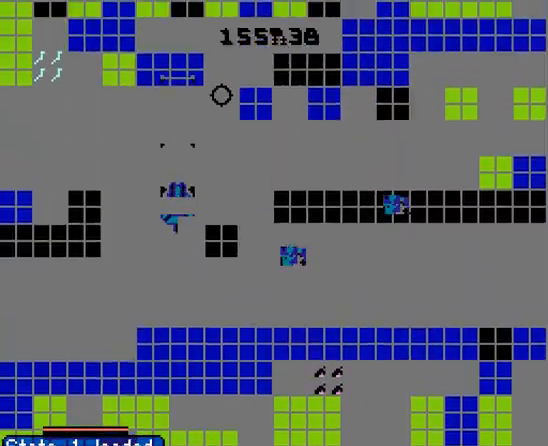
{"dt_ms": 500, "buttons": [], "events": [[67, "A", "up"], [67, "DPAD_RIGHT", "down"], [133, "A", "down"], [167, "DPAD_RIGHT", "up"], [267, "A", "up"], [300, "DPAD_RIGHT", "down"], [333, "A", "down"], [433, "DPAD_RIGHT", "up"], [467, "A", "up"]]}
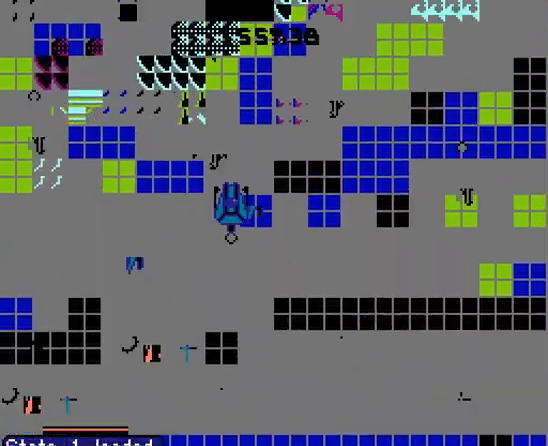
{"dt_ms": 1000, "buttons": ["DPAD_LEFT"]}
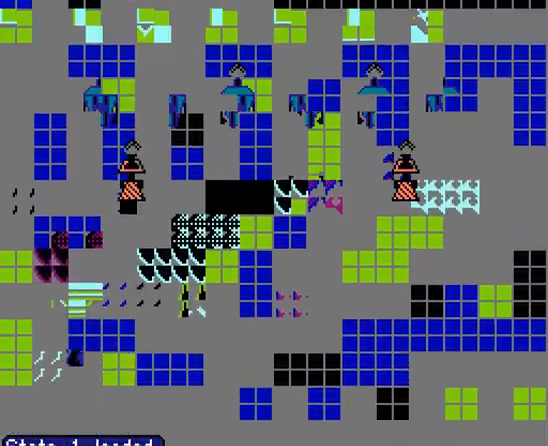
{"dt_ms": 500, "buttons": [], "events": [[33, "DPAD_LEFT", "up"], [67, "A", "down"], [133, "DPAD_UP", "down"], [200, "A", "up"], [233, "DPAD_LEFT", "down"], [267, "A", "down"], [267, "DPAD_UP", "up"], [333, "DPAD_LEFT", "up"], [433, "A", "up"]]}
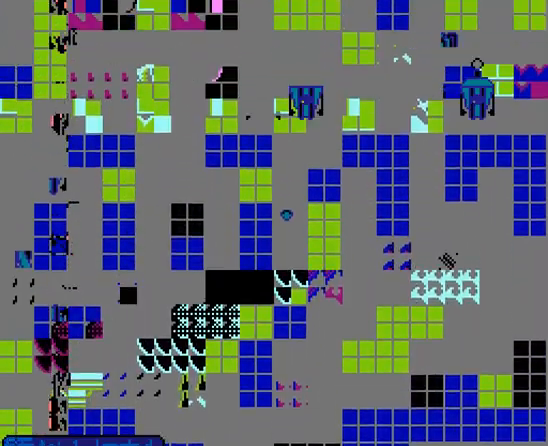
{"dt_ms": 1000, "buttons": []}
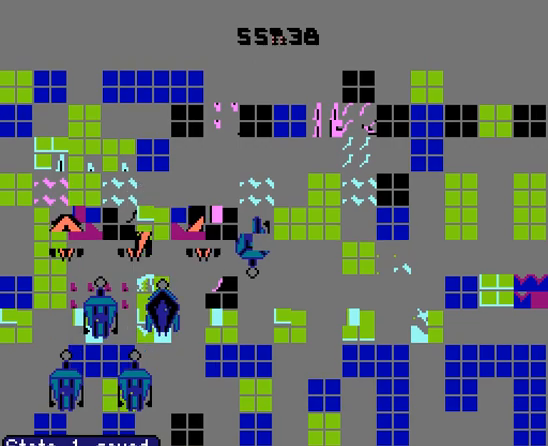
{"dt_ms": 500, "buttons": ["DPAD_RIGHT"], "events": [[167, "A", "down"], [167, "DPAD_DOWN", "down"], [267, "A", "up"], [300, "DPAD_RIGHT", "down"], [367, "A", "down"], [400, "DPAD_DOWN", "up"], [467, "A", "up"]]}
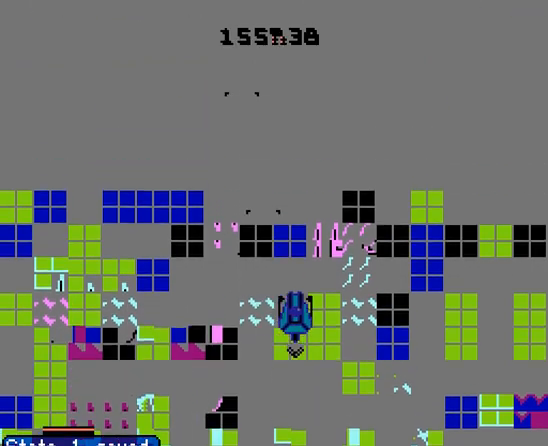
{"dt_ms": 500, "buttons": [], "events": [[33, "DPAD_RIGHT", "up"], [67, "A", "down"], [100, "DPAD_UP", "down"], [200, "A", "up"], [267, "DPAD_LEFT", "down"], [267, "DPAD_UP", "up"], [300, "A", "down"], [400, "A", "up"], [400, "DPAD_LEFT", "up"]]}
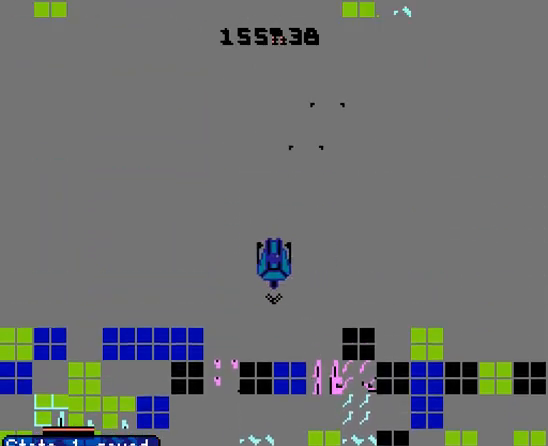
{"dt_ms": 500, "buttons": ["A", "DPAD_DOWN"], "events": [[67, "A", "down"], [167, "A", "up"], [267, "A", "down"], [400, "A", "up"], [500, "A", "down"], [500, "DPAD_DOWN", "down"]]}
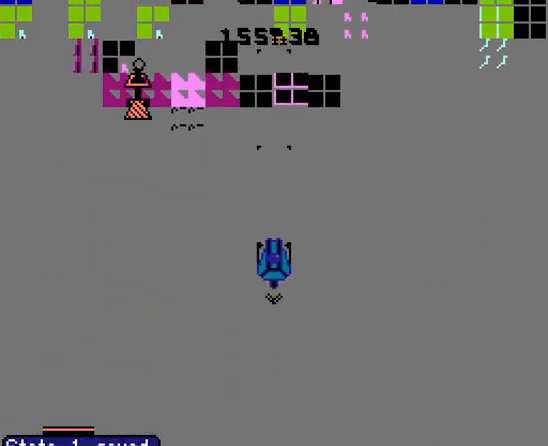
{"dt_ms": 500, "buttons": [], "events": [[167, "A", "up"], [233, "DPAD_DOWN", "up"], [367, "A", "down"], [467, "A", "up"]]}
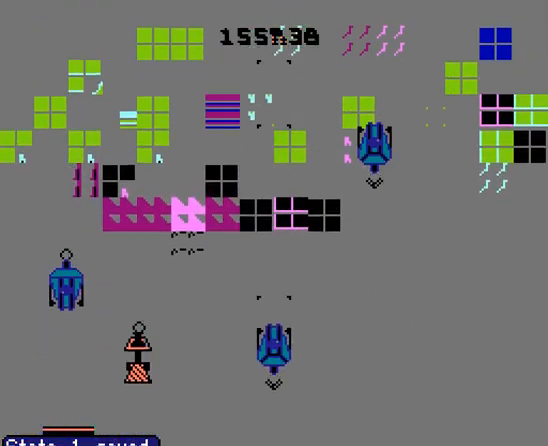
{"dt_ms": 500, "buttons": ["A"], "events": [[67, "A", "down"], [267, "A", "up"], [433, "A", "down"]]}
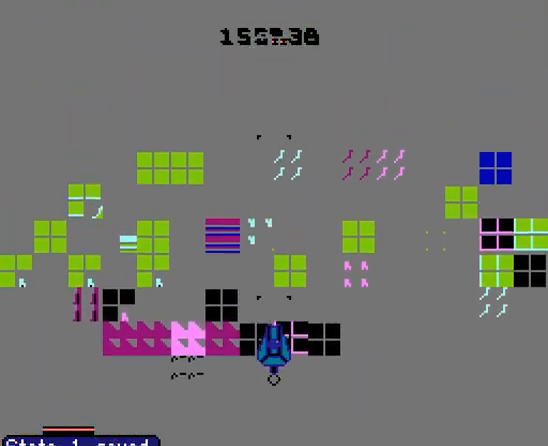
{"dt_ms": 500, "buttons": [], "events": [[67, "A", "up"], [133, "A", "down"], [233, "A", "up"], [333, "A", "down"], [467, "A", "up"]]}
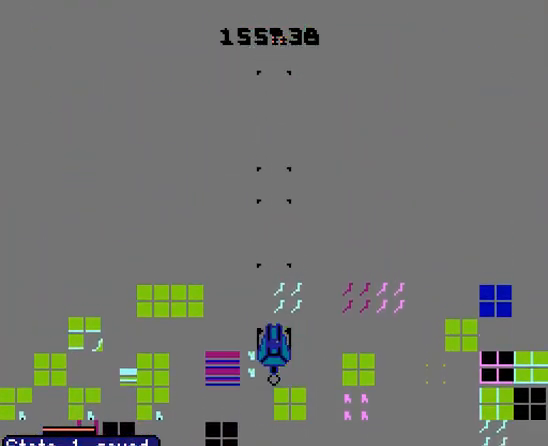
{"dt_ms": 500, "buttons": ["A"], "events": [[100, "A", "down"], [200, "A", "up"], [300, "A", "down"], [400, "A", "up"], [500, "A", "down"]]}
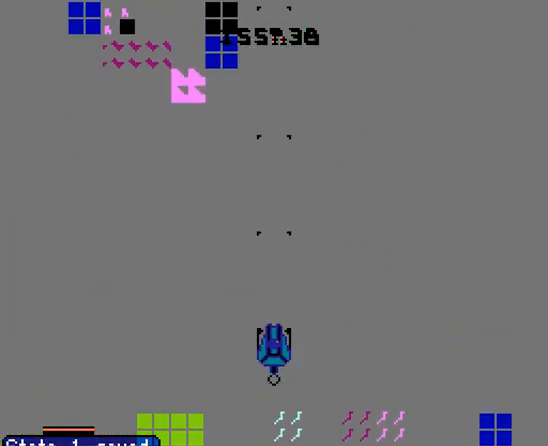
{"dt_ms": 500, "buttons": [], "events": [[167, "A", "up"], [333, "A", "down"], [467, "A", "up"]]}
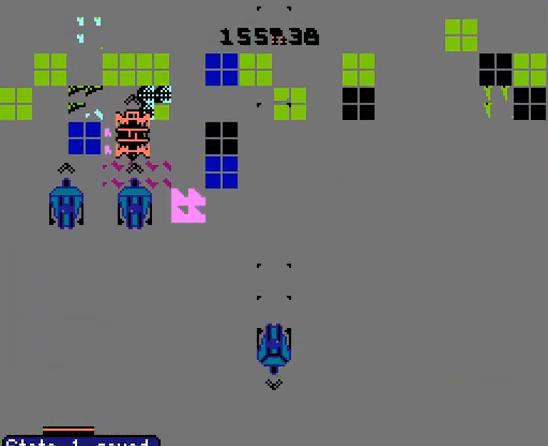
{"dt_ms": 500, "buttons": [], "events": [[100, "A", "down"], [167, "A", "up"], [267, "A", "down"], [367, "A", "up"]]}
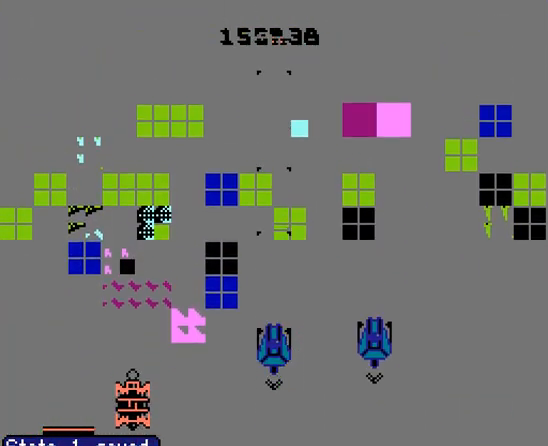
{"dt_ms": 500, "buttons": [], "events": [[67, "DPAD_LEFT", "down"], [100, "A", "down"], [200, "A", "up"], [233, "DPAD_LEFT", "up"], [300, "A", "down"], [400, "A", "up"]]}
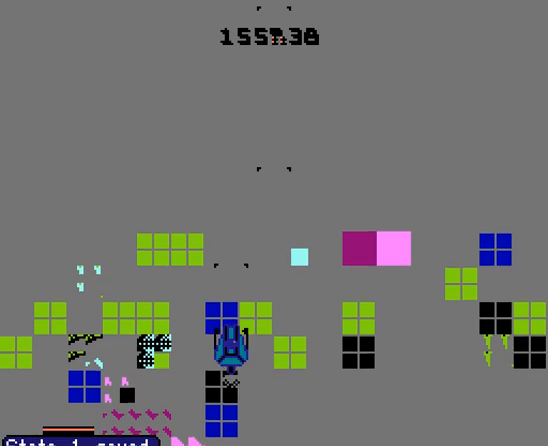
{"dt_ms": 500, "buttons": [], "events": [[33, "A", "down"], [133, "A", "up"], [267, "A", "down"], [433, "A", "up"]]}
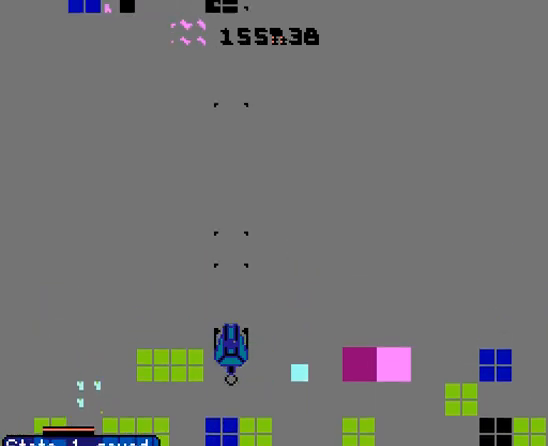
{"dt_ms": 500, "buttons": ["A"], "events": [[67, "A", "down"], [200, "A", "up"], [233, "A", "down"], [267, "A", "up"], [433, "A", "down"]]}
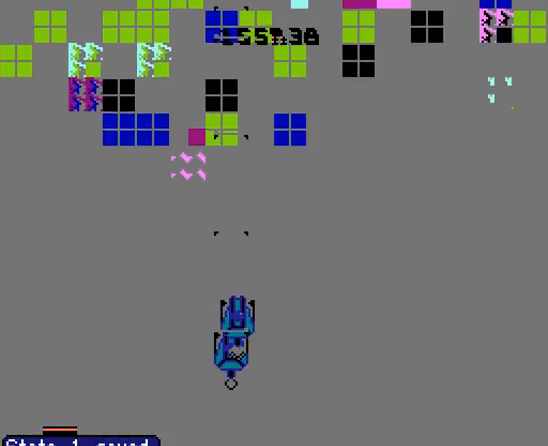
{"dt_ms": 500, "buttons": [], "events": [[33, "A", "up"], [200, "A", "down"], [267, "A", "up"], [433, "A", "down"], [500, "A", "up"]]}
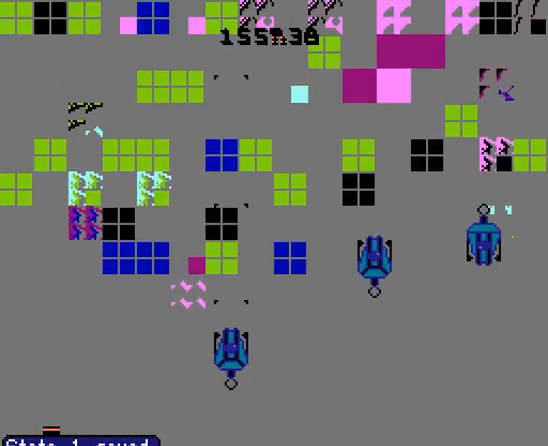
{"dt_ms": 500, "buttons": ["DPAD_RIGHT"], "events": [[100, "A", "down"], [400, "A", "up"], [500, "DPAD_RIGHT", "down"]]}
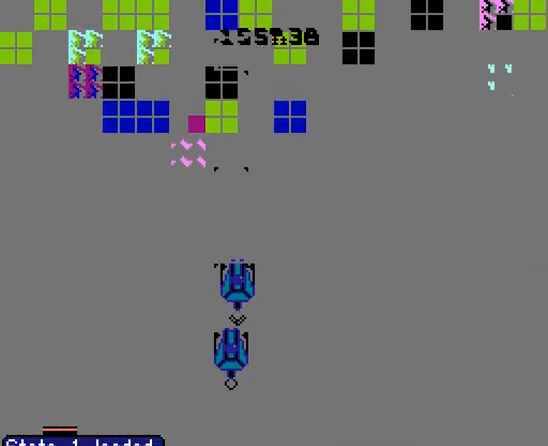
{"dt_ms": 500, "buttons": [], "events": [[67, "A", "down"], [100, "DPAD_DOWN", "down"], [133, "A", "up"], [233, "A", "down"], [300, "DPAD_DOWN", "up"], [300, "DPAD_RIGHT", "up"], [367, "A", "up"]]}
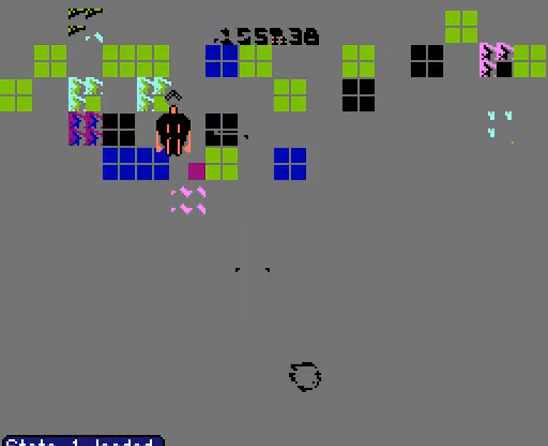
{"dt_ms": 500, "buttons": [], "events": [[133, "DPAD_RIGHT", "down"], [200, "DPAD_DOWN", "down"], [267, "A", "down"], [433, "A", "up"], [467, "DPAD_DOWN", "up"], [467, "DPAD_RIGHT", "up"]]}
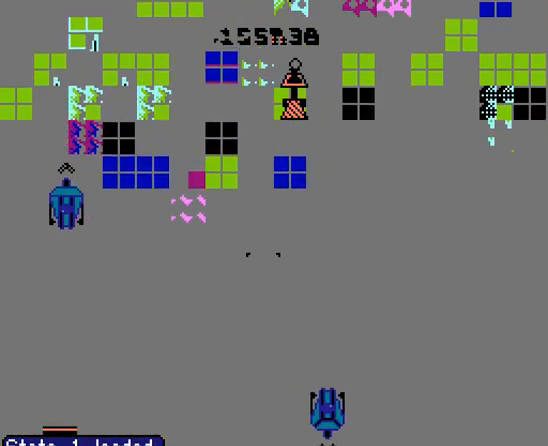
{"dt_ms": 500, "buttons": [], "events": [[233, "DPAD_LEFT", "down"], [500, "DPAD_LEFT", "up"]]}
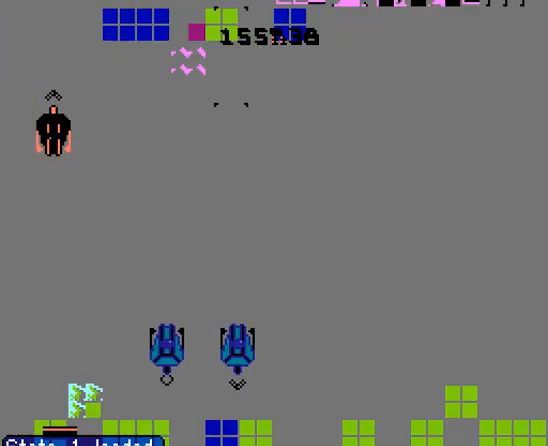
{"dt_ms": 500, "buttons": ["A", "DPAD_DOWN", "DPAD_RIGHT"], "events": [[33, "A", "down"], [133, "DPAD_LEFT", "down"], [233, "DPAD_DOWN", "down"], [267, "A", "up"], [300, "DPAD_LEFT", "up"], [333, "A", "down"], [333, "DPAD_RIGHT", "down"], [400, "A", "up"], [433, "A", "down"]]}
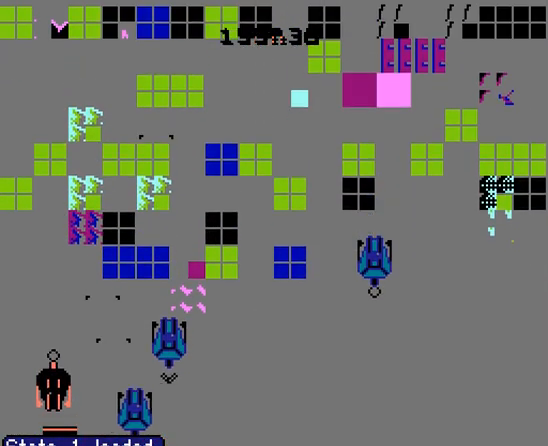
{"dt_ms": 500, "buttons": [], "events": [[67, "DPAD_RIGHT", "up"], [100, "A", "up"], [133, "DPAD_DOWN", "up"], [167, "A", "down"], [467, "A", "up"]]}